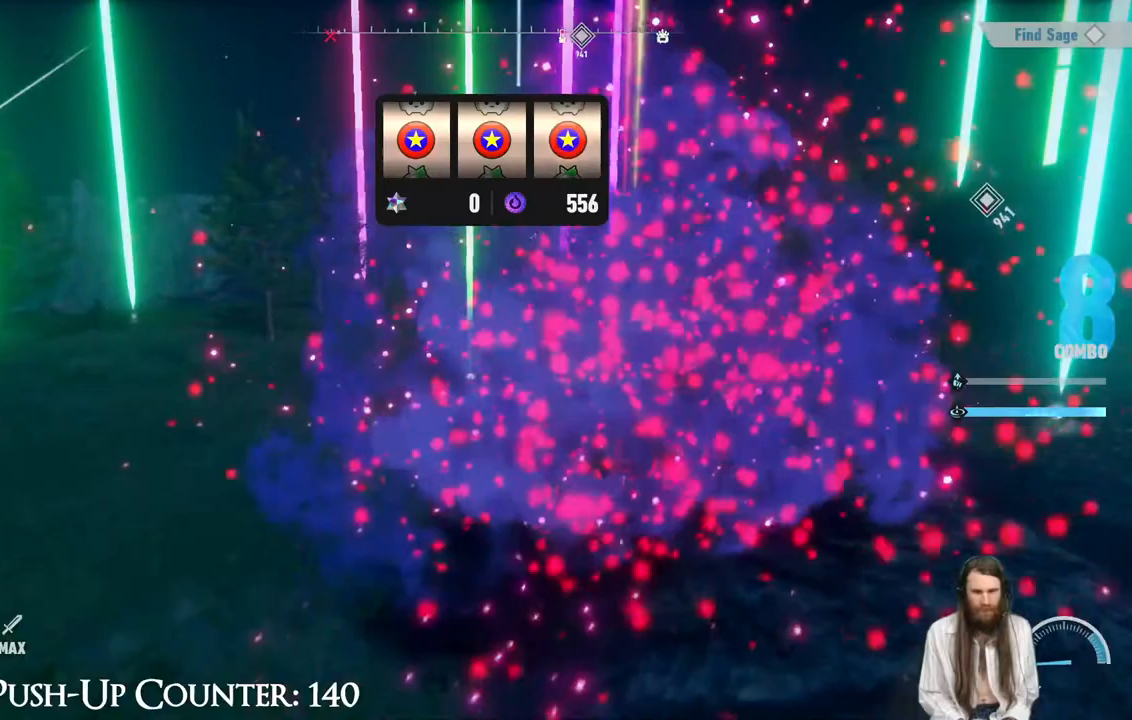
Gameplay with a controller (Xbox layout); each line is a JSON object with the inputs held at the frame after it. "events" lists button and stick changes between this image and that frame as [ms after this image, input, new state], when the widget could be followed in between. Not read: L3 R1.
{"buttons": [], "left_stick": "center", "right_stick": "center", "events": []}
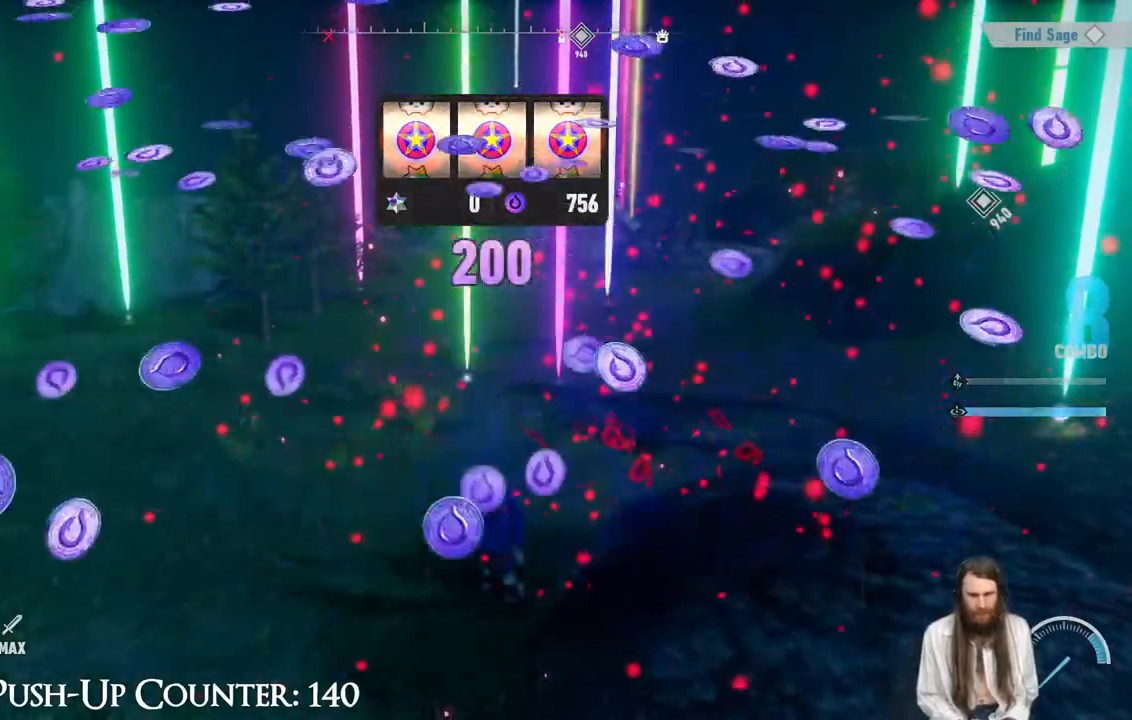
{"buttons": [], "left_stick": "up", "right_stick": "center", "events": [[200, "left_stick", "up-right"], [217, "right_stick", "left"], [417, "right_stick", "center"], [450, "left_stick", "up"]]}
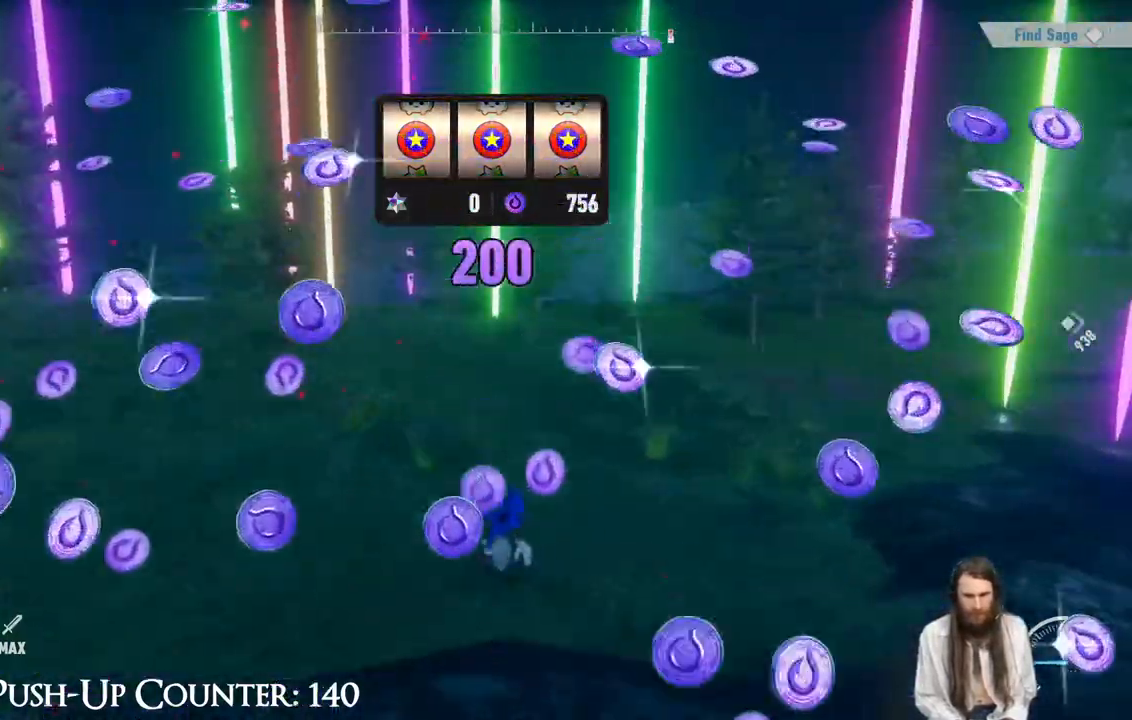
{"buttons": [], "left_stick": "up-right", "right_stick": "center", "events": [[467, "left_stick", "up-right"]]}
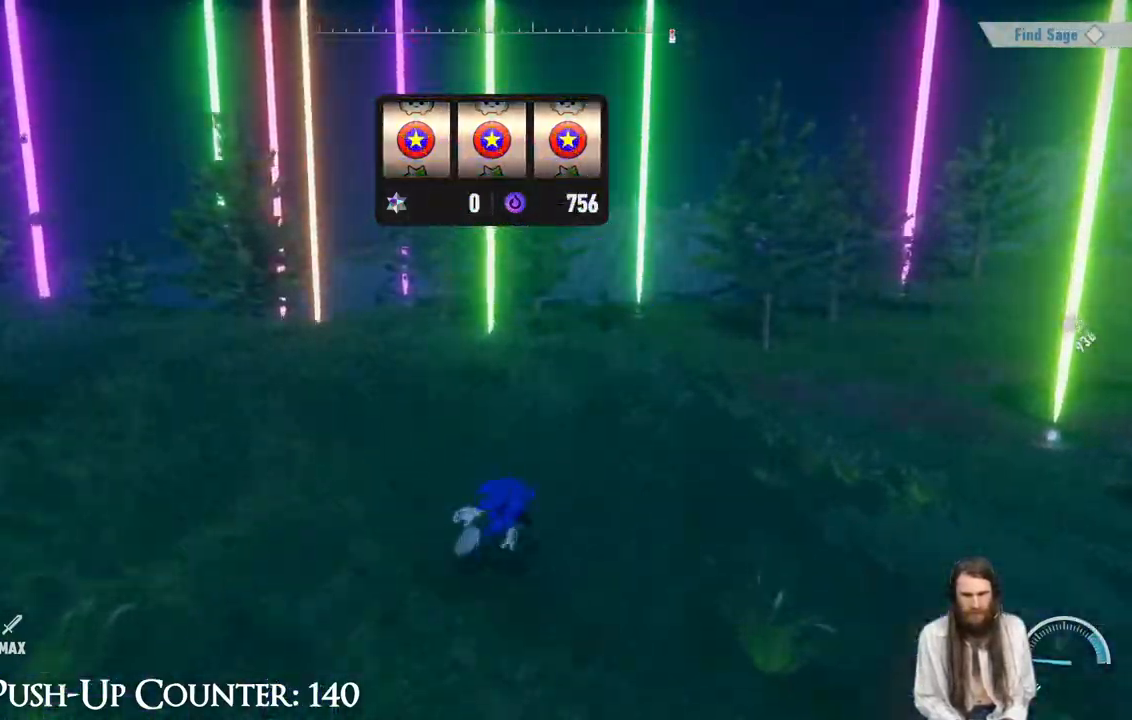
{"buttons": [], "left_stick": "up", "right_stick": "center", "events": [[33, "right_stick", "right"], [217, "right_stick", "center"], [233, "left_stick", "up"]]}
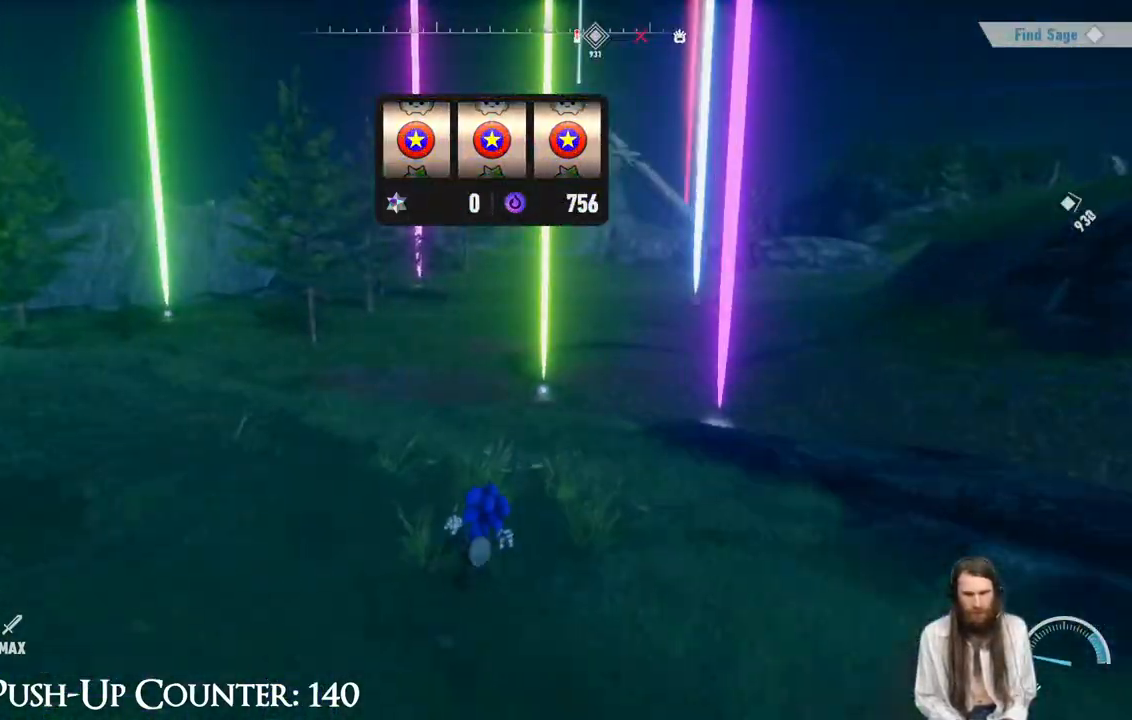
{"buttons": [], "left_stick": "up-right", "right_stick": "center", "events": [[100, "left_stick", "up-right"]]}
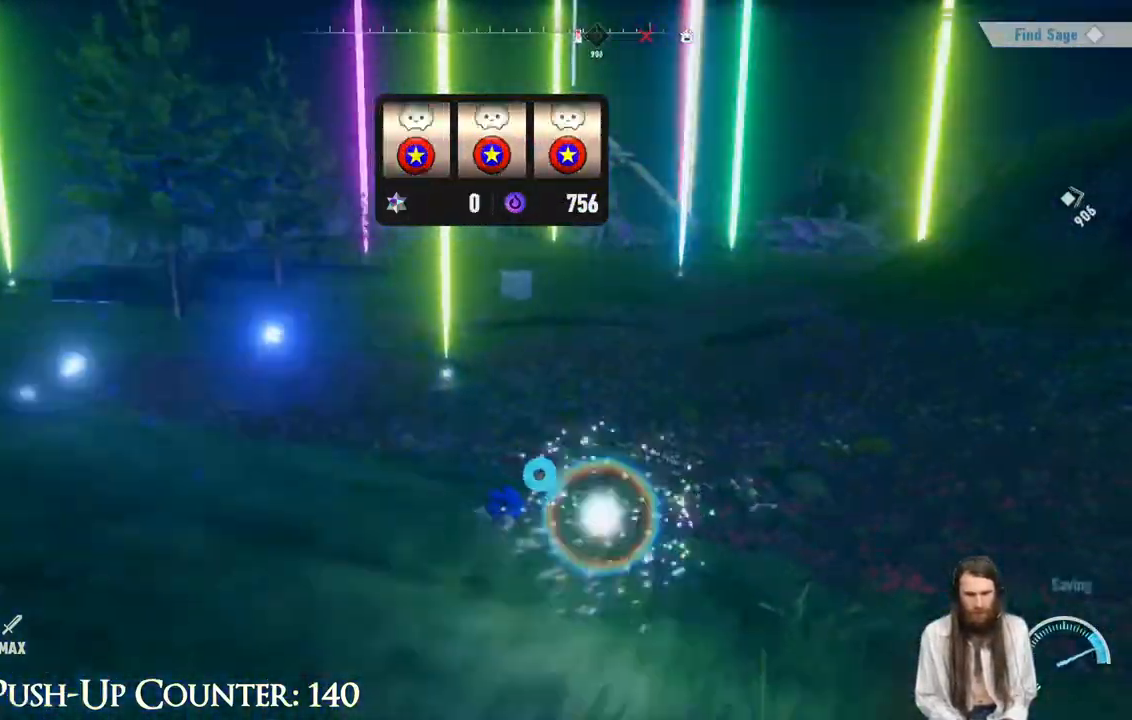
{"buttons": [], "left_stick": "up-right", "right_stick": "right", "events": [[83, "right_stick", "left"], [100, "left_stick", "left"], [183, "left_stick", "down"], [283, "left_stick", "up"], [300, "right_stick", "center"], [400, "left_stick", "up-right"], [433, "right_stick", "right"]]}
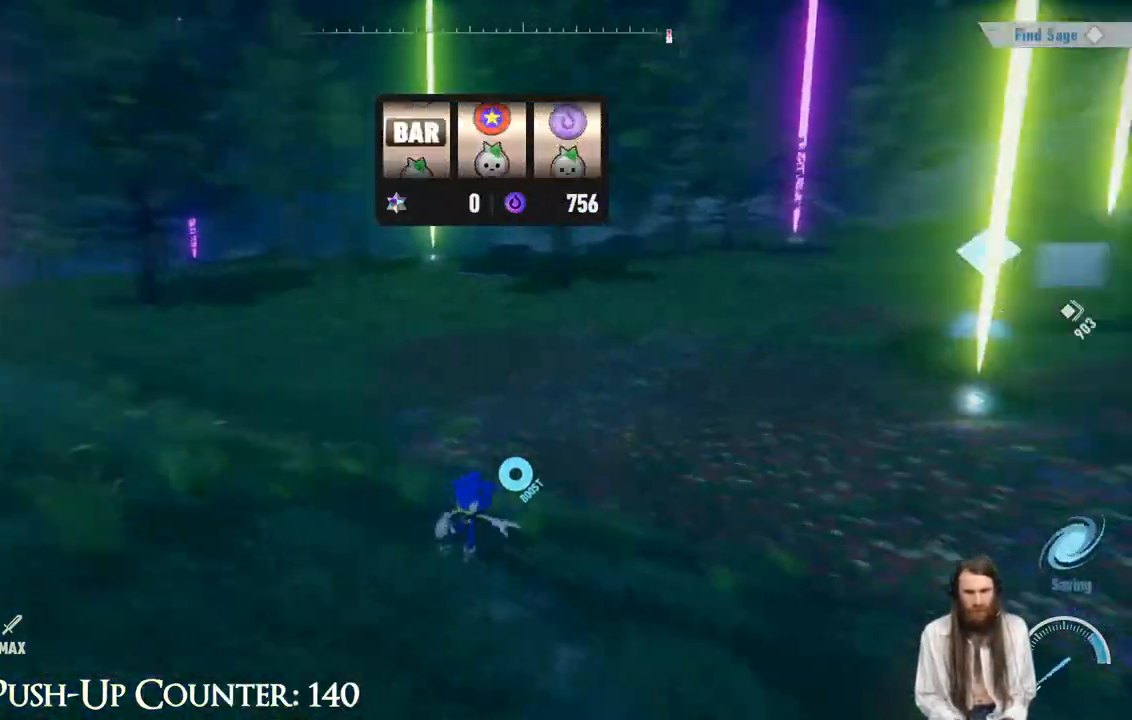
{"buttons": [], "left_stick": "up", "right_stick": "center", "events": [[183, "right_stick", "center"], [200, "left_stick", "up"]]}
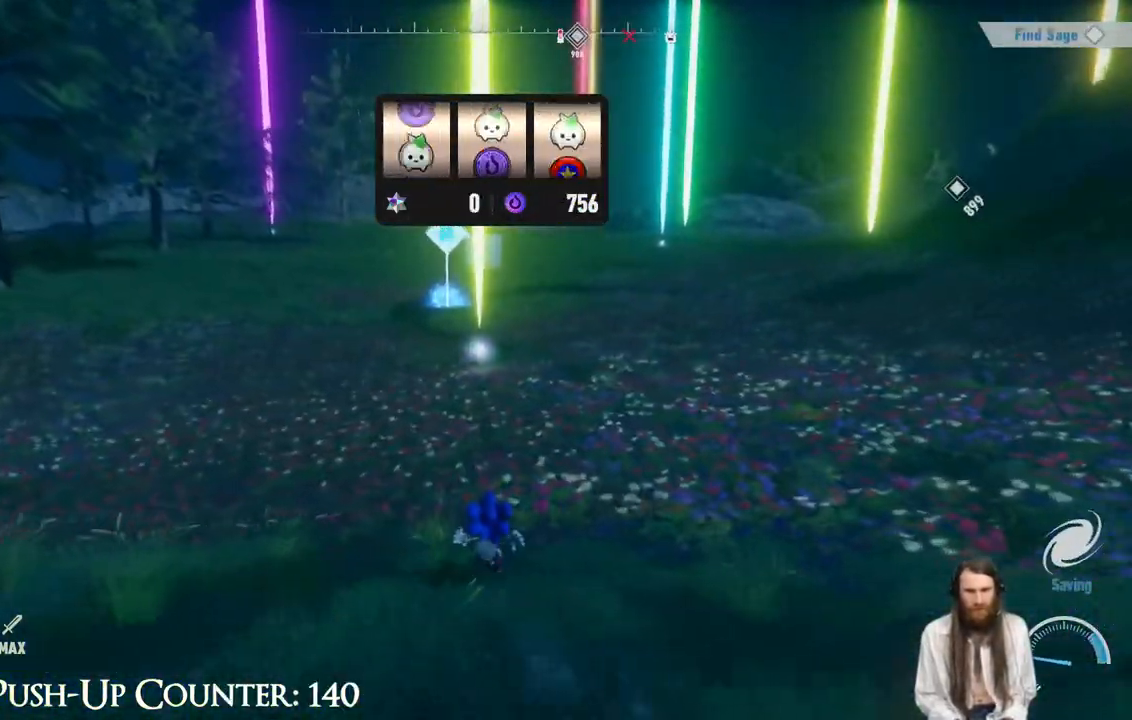
{"buttons": [], "left_stick": "up", "right_stick": "center", "events": [[33, "R2", "down"], [400, "R2", "up"]]}
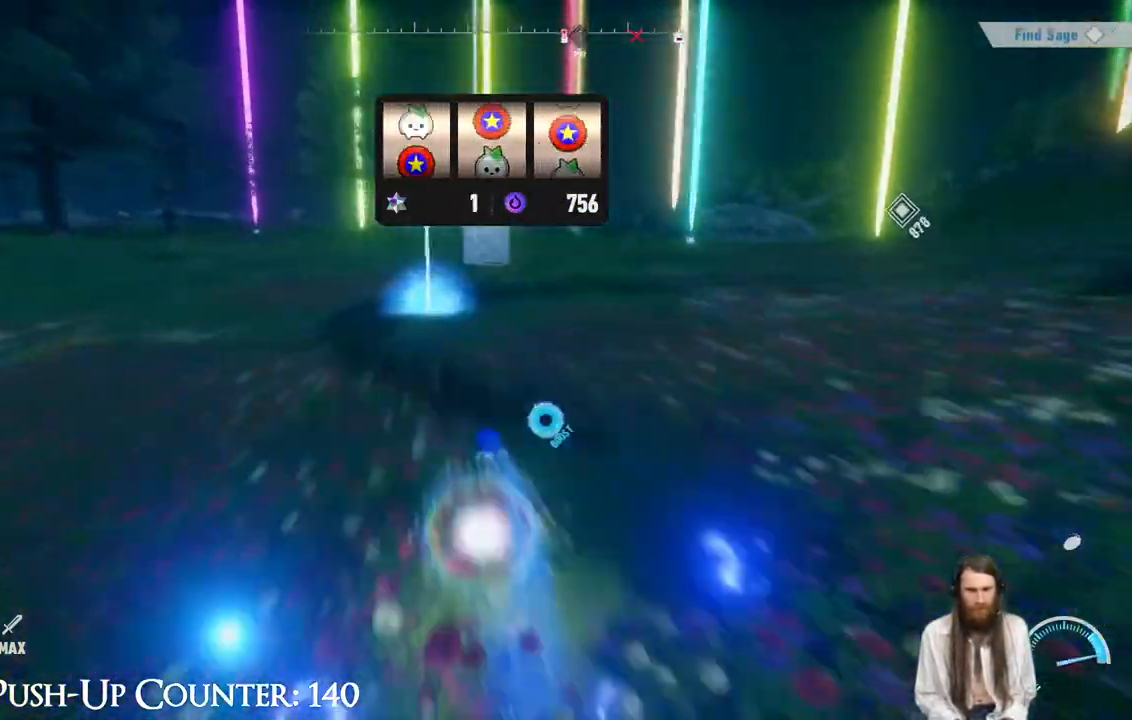
{"buttons": ["Y"], "left_stick": "right", "right_stick": "center", "events": [[167, "left_stick", "up-left"], [283, "left_stick", "up"], [383, "Y", "down"], [467, "left_stick", "right"]]}
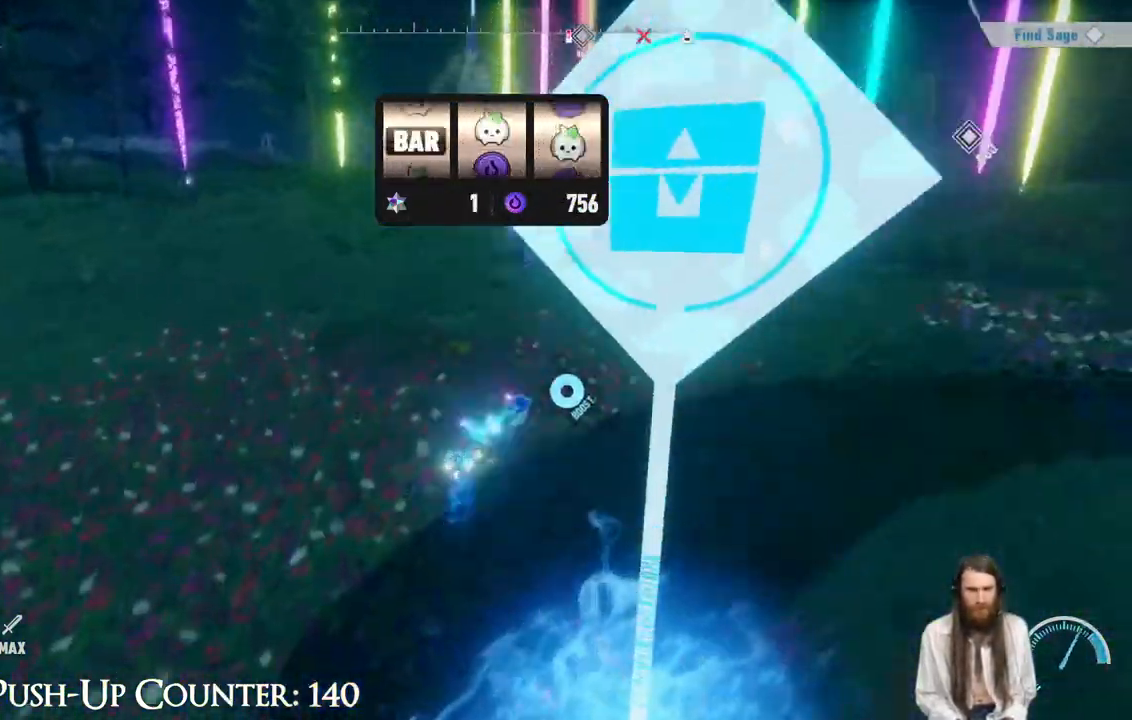
{"buttons": ["Y"], "left_stick": "down-left", "right_stick": "center", "events": [[117, "left_stick", "down"], [283, "left_stick", "down-left"]]}
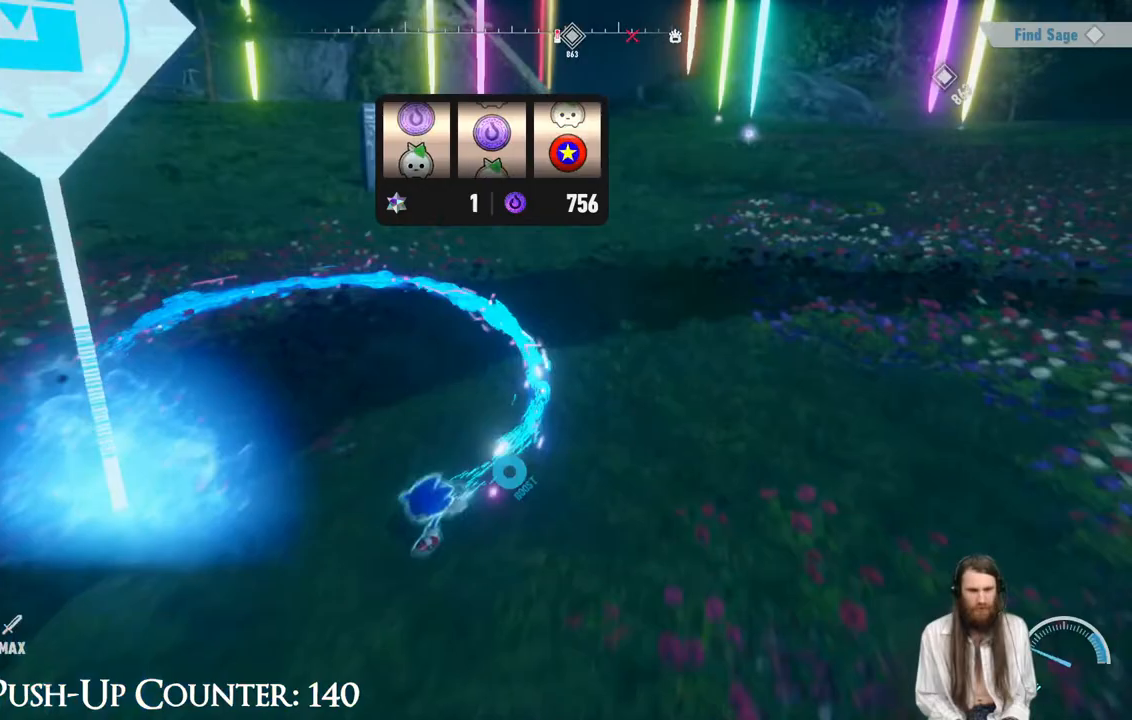
{"buttons": ["Y"], "left_stick": "up", "right_stick": "center", "events": [[150, "left_stick", "left"], [417, "left_stick", "up"]]}
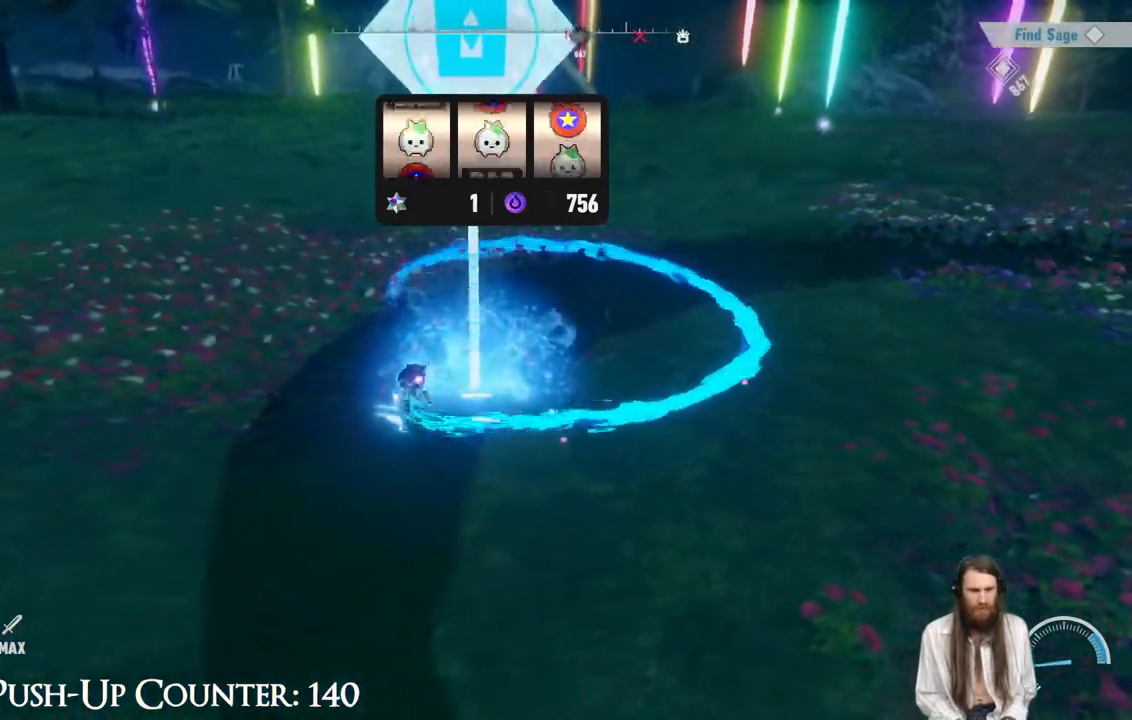
{"buttons": ["Y"], "left_stick": "down-right", "right_stick": "center", "events": [[67, "left_stick", "up-right"], [283, "left_stick", "down-right"]]}
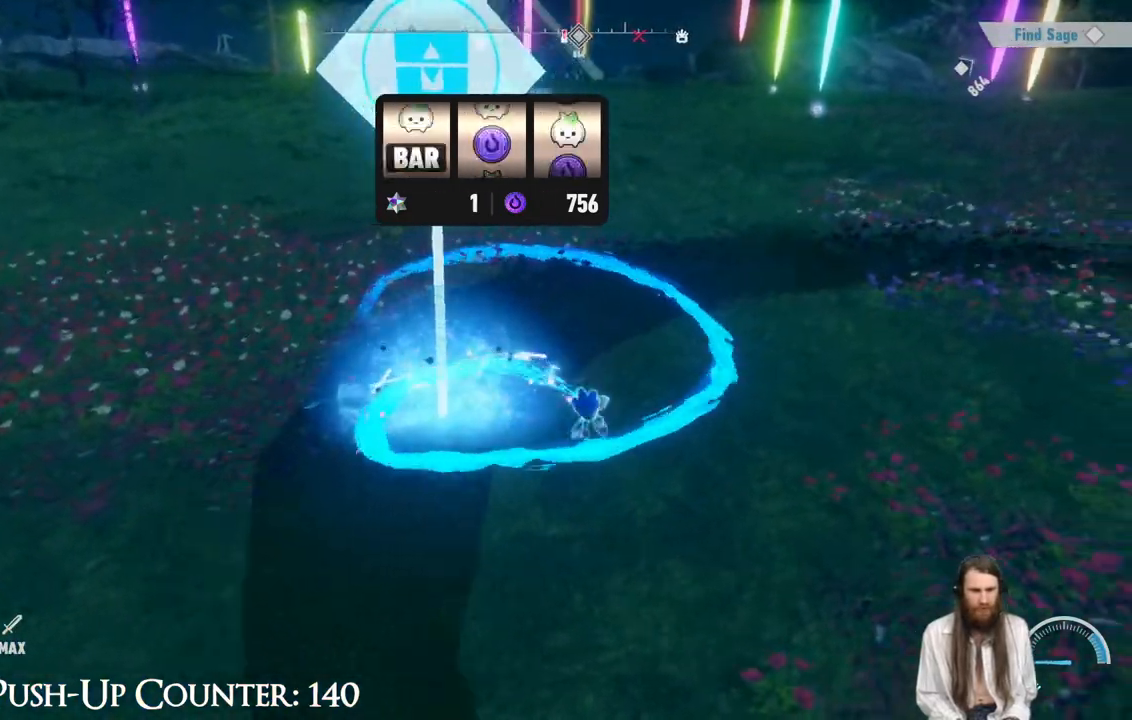
{"buttons": [], "left_stick": "down-left", "right_stick": "center", "events": [[233, "left_stick", "down-left"], [250, "Y", "up"]]}
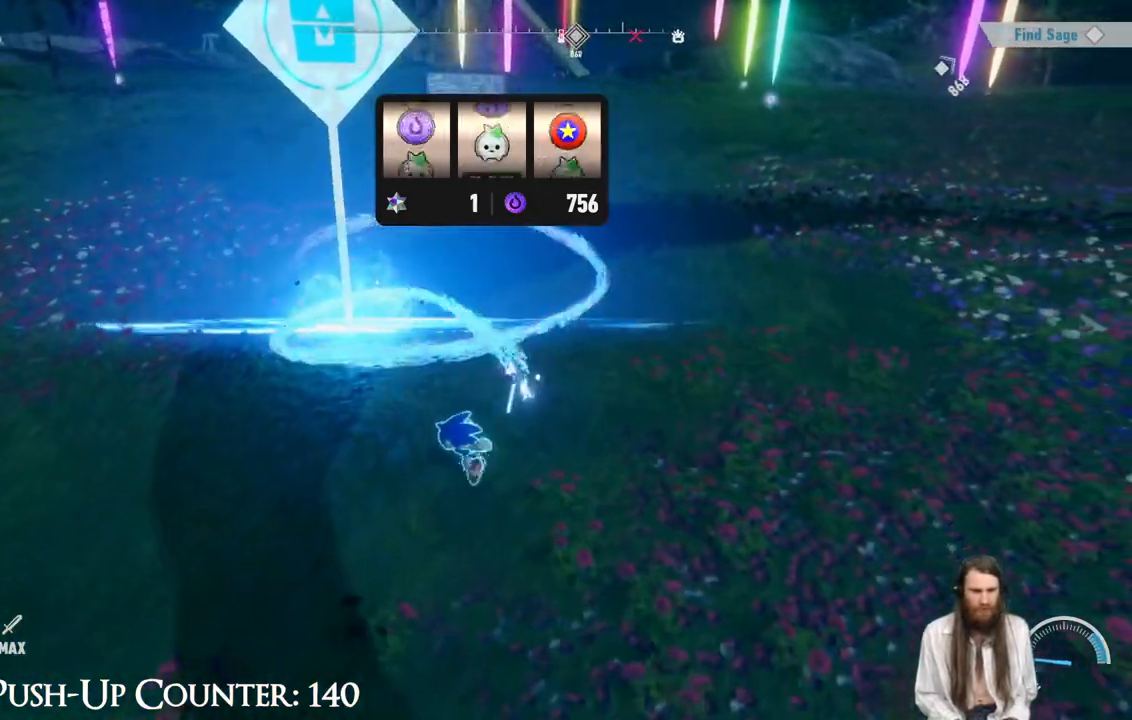
{"buttons": [], "left_stick": "left", "right_stick": "center", "events": [[317, "left_stick", "left"]]}
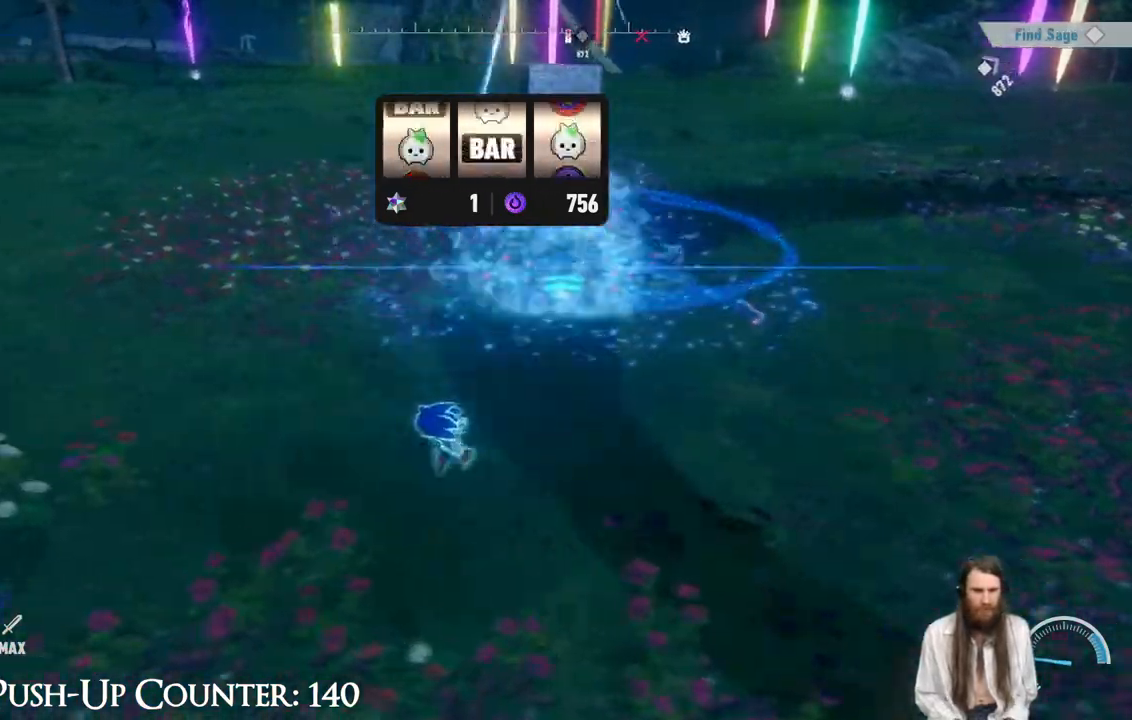
{"buttons": [], "left_stick": "up", "right_stick": "center", "events": [[50, "right_stick", "right"], [150, "right_stick", "center"], [317, "right_stick", "up-right"], [367, "right_stick", "center"], [450, "left_stick", "up"]]}
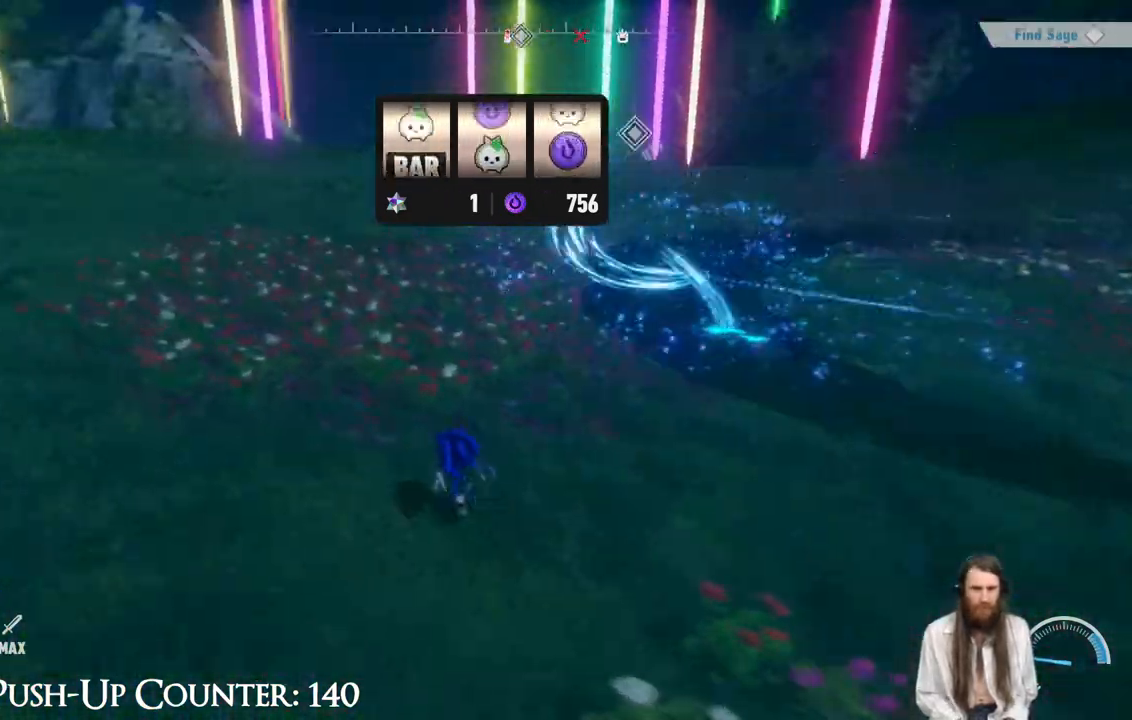
{"buttons": [], "left_stick": "up", "right_stick": "center", "events": [[133, "right_stick", "up"], [217, "right_stick", "center"]]}
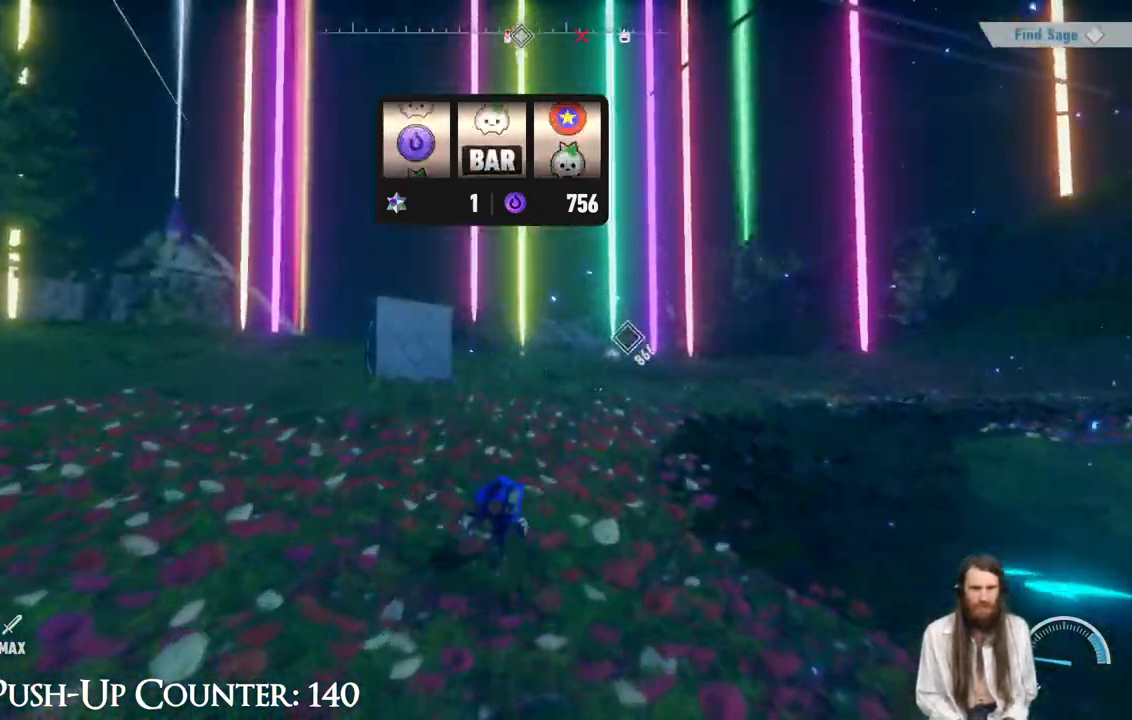
{"buttons": [], "left_stick": "up", "right_stick": "center", "events": [[183, "R2", "down"], [350, "R2", "up"]]}
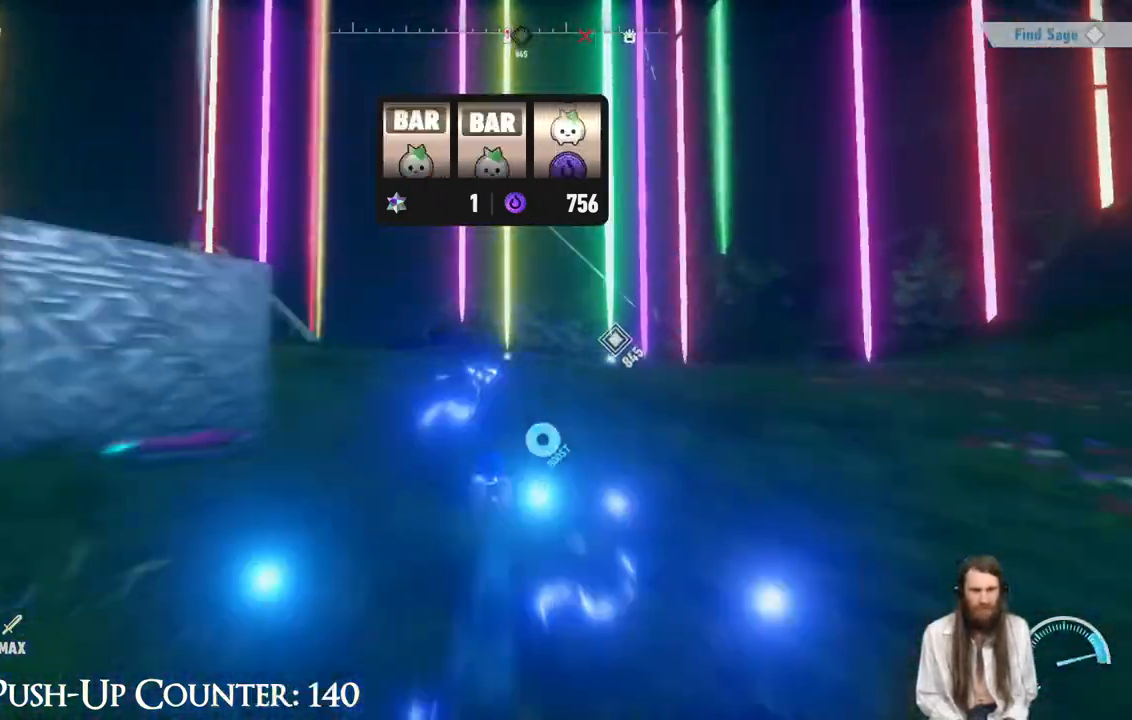
{"buttons": [], "left_stick": "up-right", "right_stick": "center", "events": [[300, "left_stick", "up-right"]]}
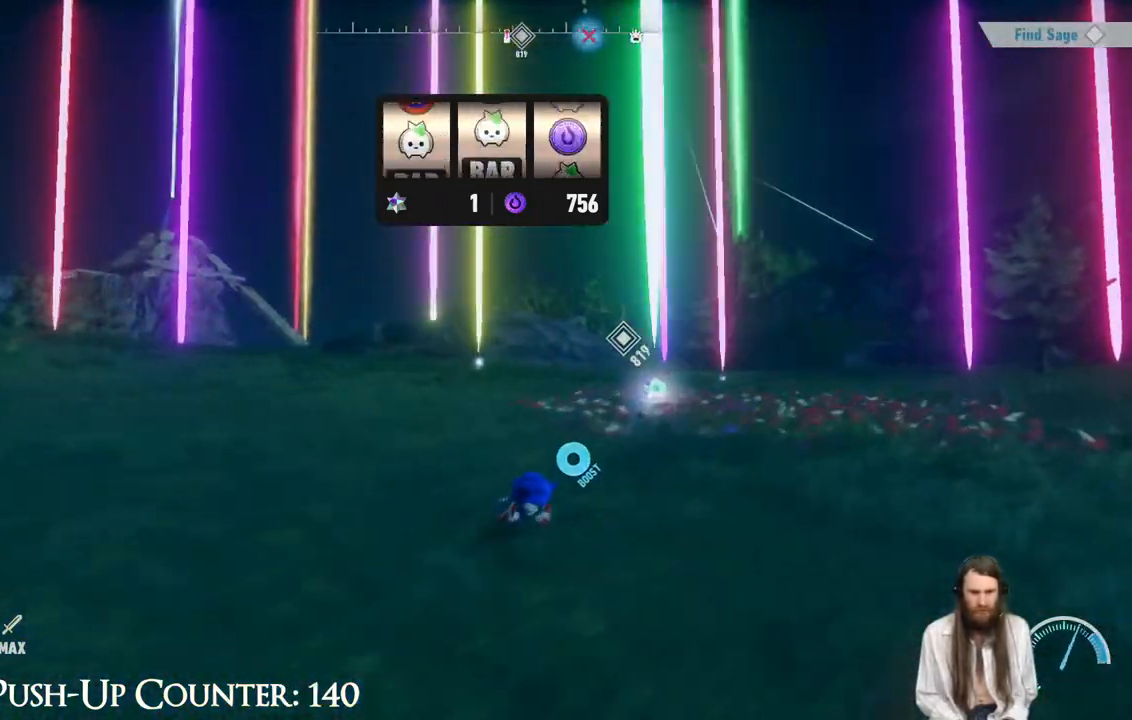
{"buttons": [], "left_stick": "up-left", "right_stick": "center", "events": [[183, "left_stick", "up"], [367, "left_stick", "up-left"]]}
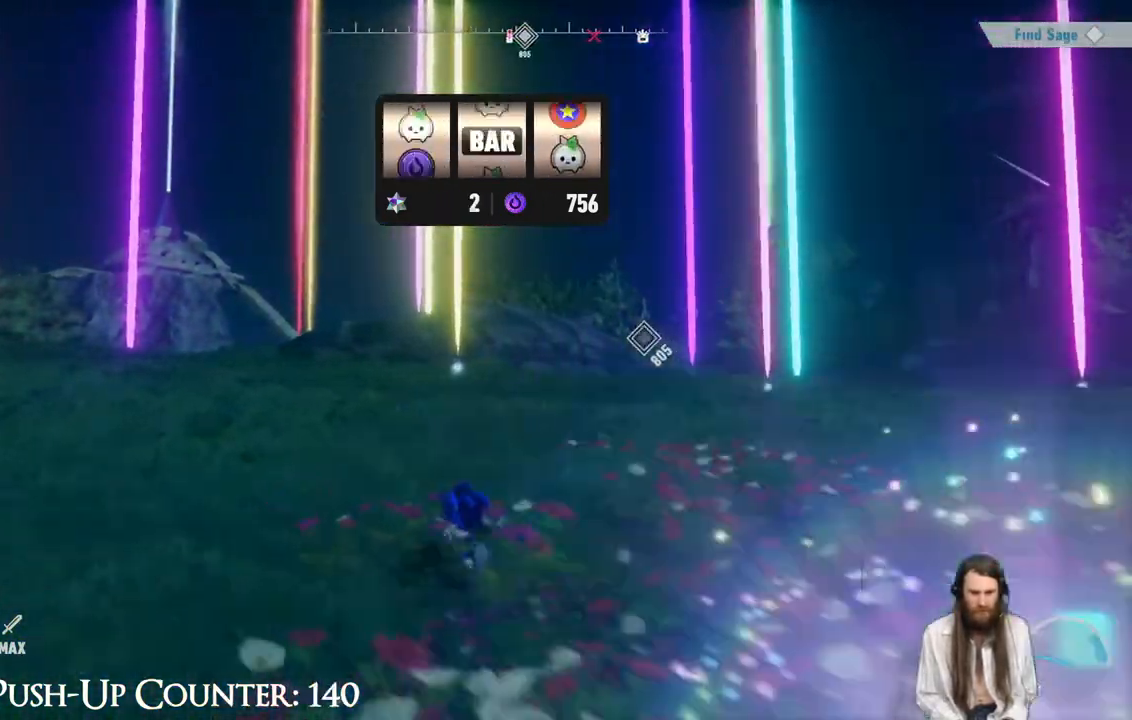
{"buttons": [], "left_stick": "up", "right_stick": "center", "events": [[33, "left_stick", "up"], [67, "R2", "down"], [267, "left_stick", "up-left"], [317, "R2", "up"], [383, "left_stick", "up"]]}
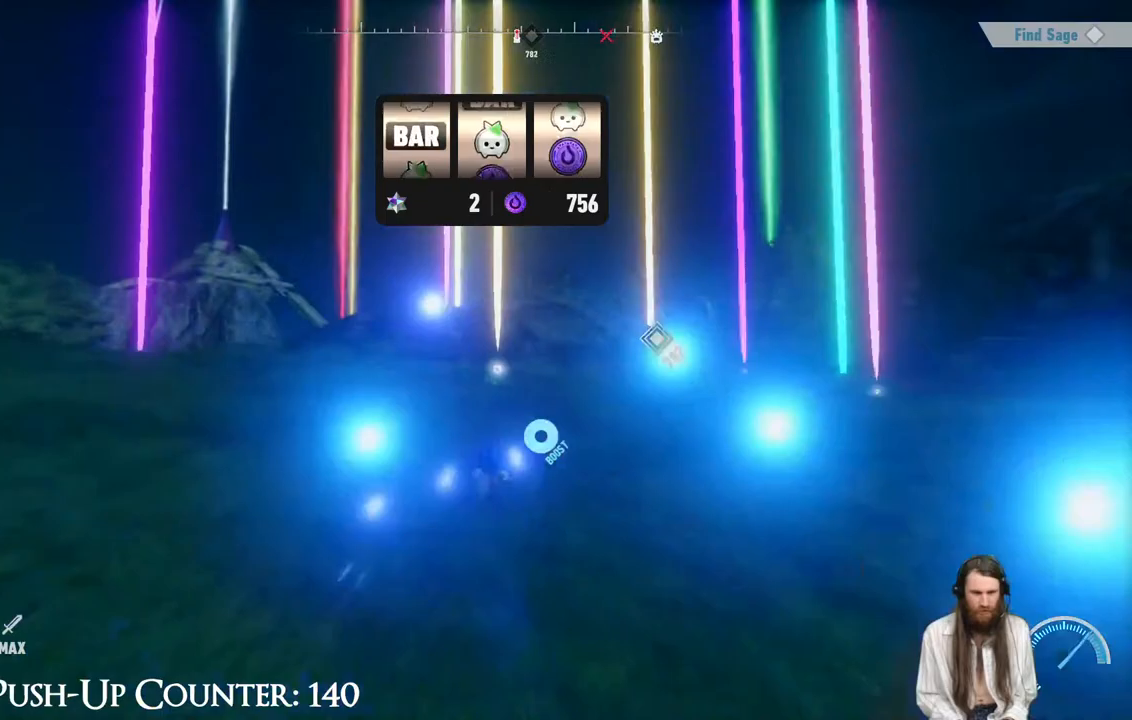
{"buttons": ["R2"], "left_stick": "up", "right_stick": "center", "events": [[350, "R2", "down"]]}
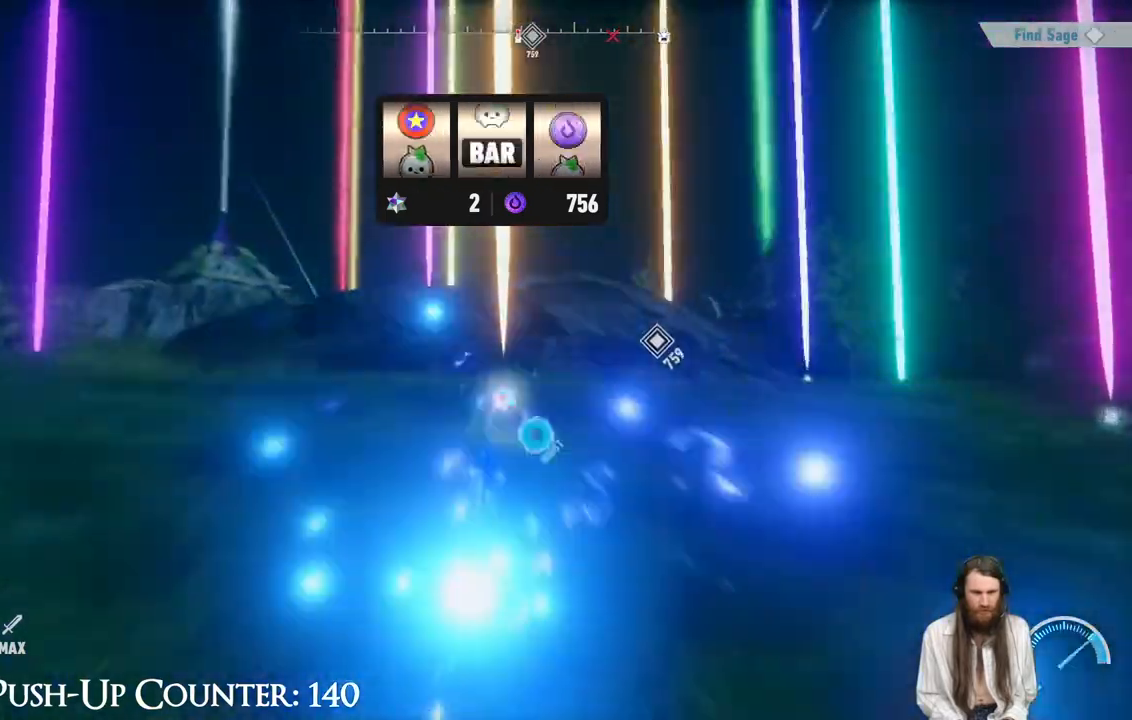
{"buttons": [], "left_stick": "up", "right_stick": "right", "events": [[183, "R2", "up"], [217, "left_stick", "up-right"], [217, "right_stick", "down-right"], [383, "right_stick", "right"], [500, "left_stick", "up"]]}
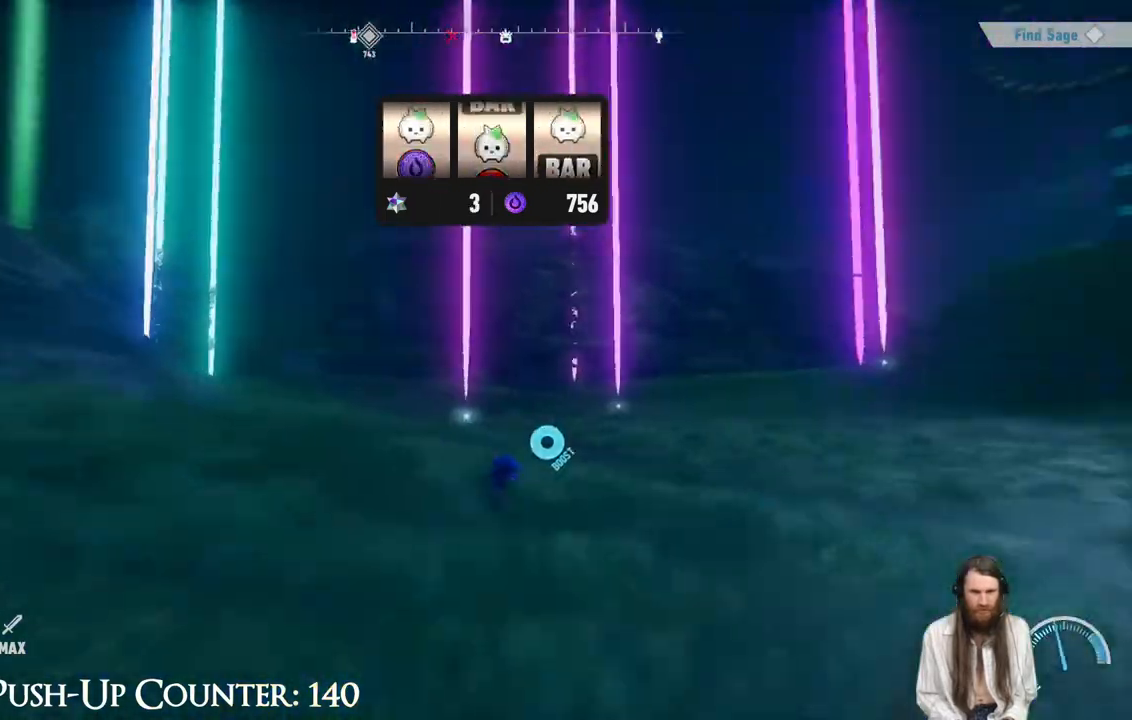
{"buttons": ["R2"], "left_stick": "up", "right_stick": "center", "events": [[33, "right_stick", "center"], [250, "R2", "down"]]}
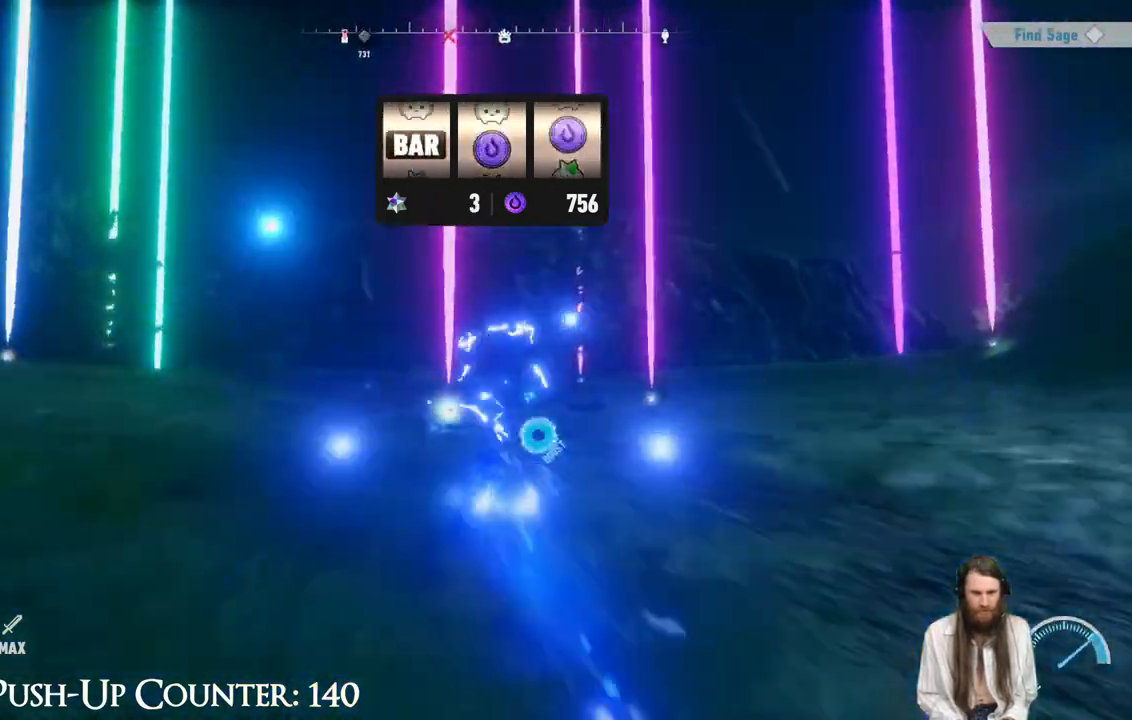
{"buttons": [], "left_stick": "up-right", "right_stick": "right", "events": [[317, "R2", "up"], [350, "left_stick", "up-right"], [350, "right_stick", "right"]]}
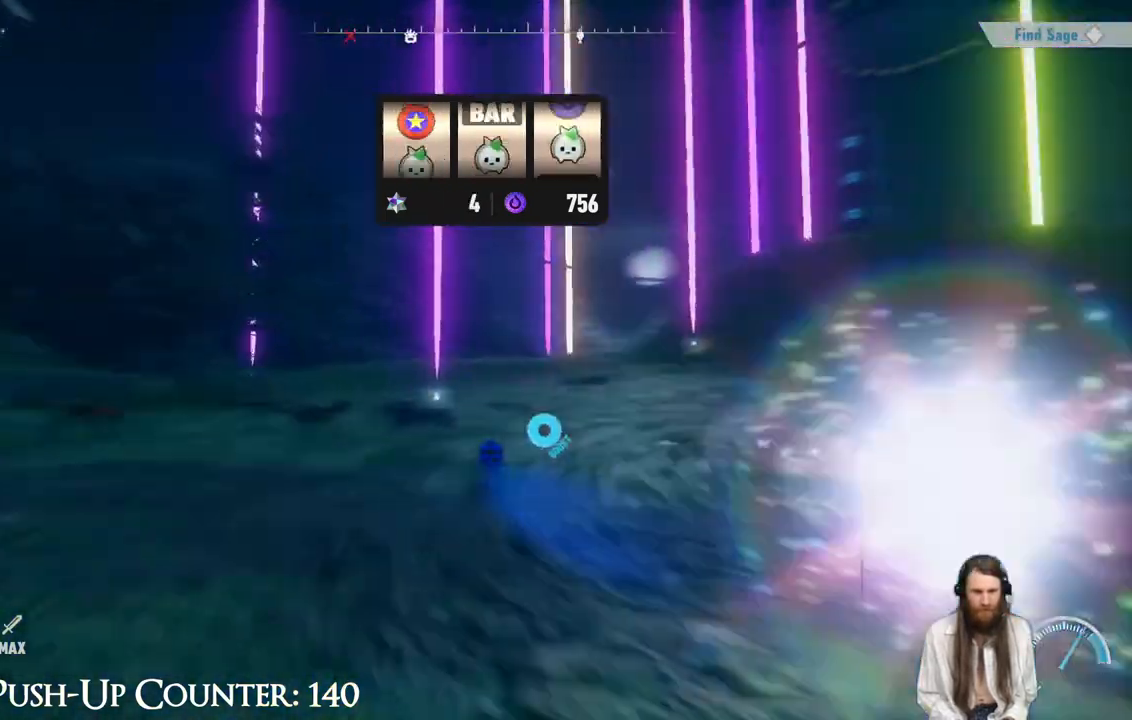
{"buttons": ["R2"], "left_stick": "up-left", "right_stick": "center", "events": [[50, "left_stick", "up"], [100, "right_stick", "center"], [183, "left_stick", "up-left"], [483, "R2", "down"]]}
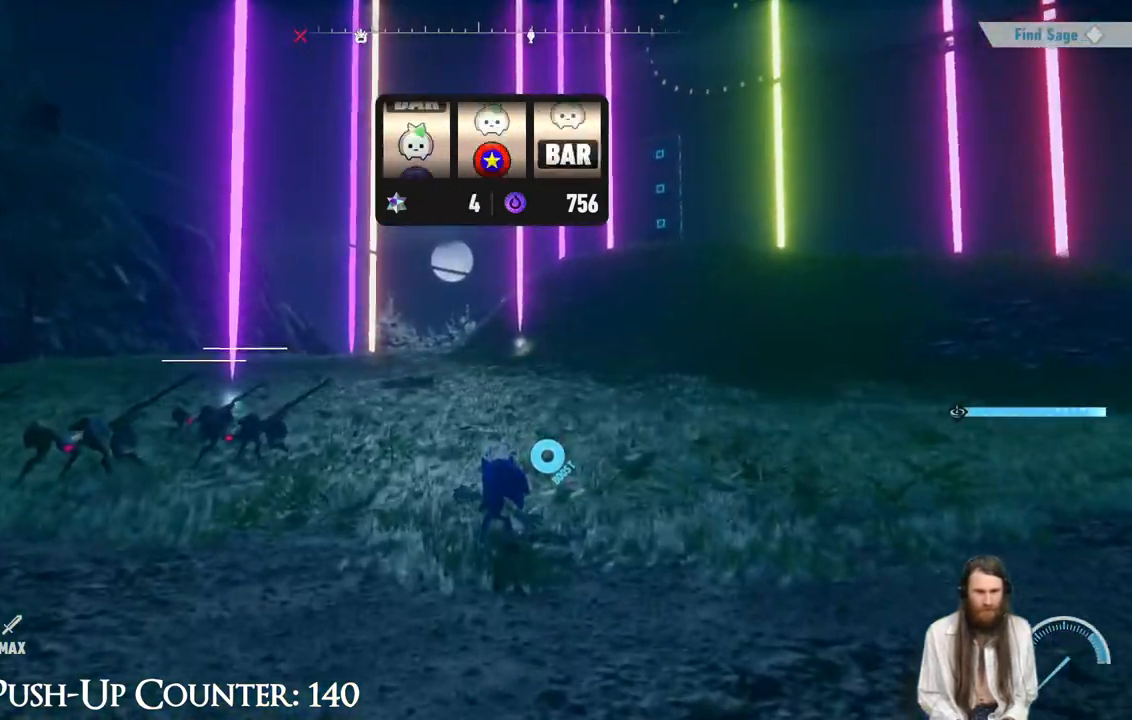
{"buttons": [], "left_stick": "center", "right_stick": "center", "events": [[200, "R2", "up"], [317, "left_stick", "center"]]}